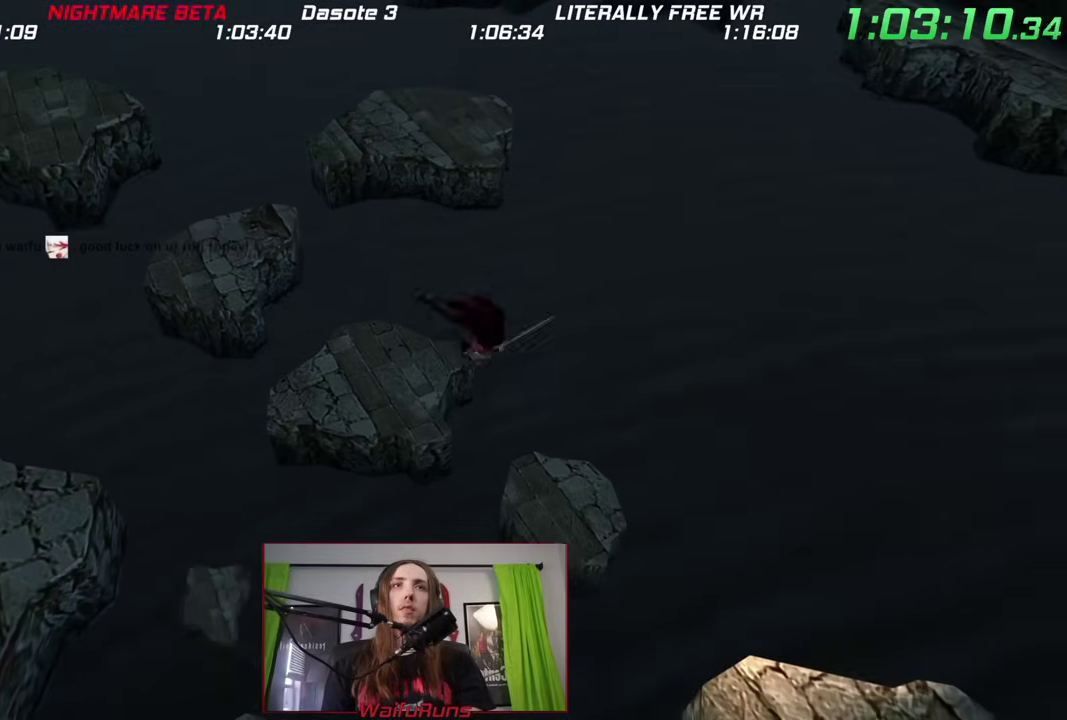
Gameplay with a controller (Nintendo layout); each line is a JSON object with the inputs held at the frame after it. This overlay highlights the sticks when they move; stick clicks (L3) are not distinguishable. Not read: L3 R3 SELECT START X.
{"buttons": [], "left_stick": "down-right", "right_stick": "center"}
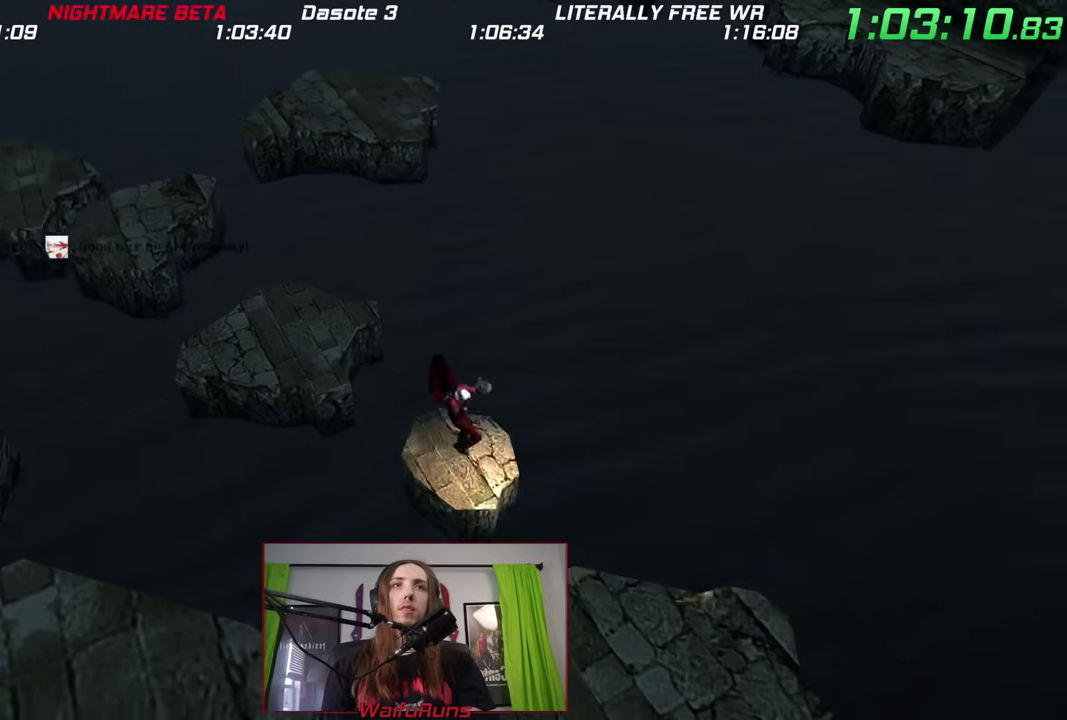
{"buttons": ["B"], "left_stick": "down", "right_stick": "center"}
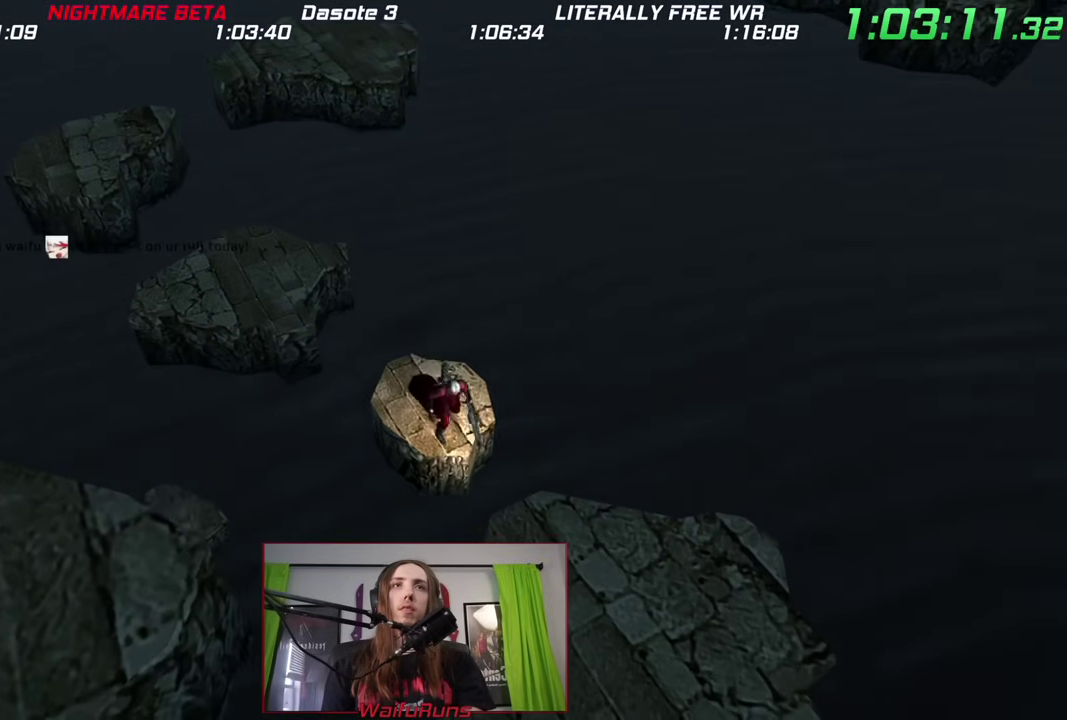
{"buttons": ["B"], "left_stick": "down", "right_stick": "center"}
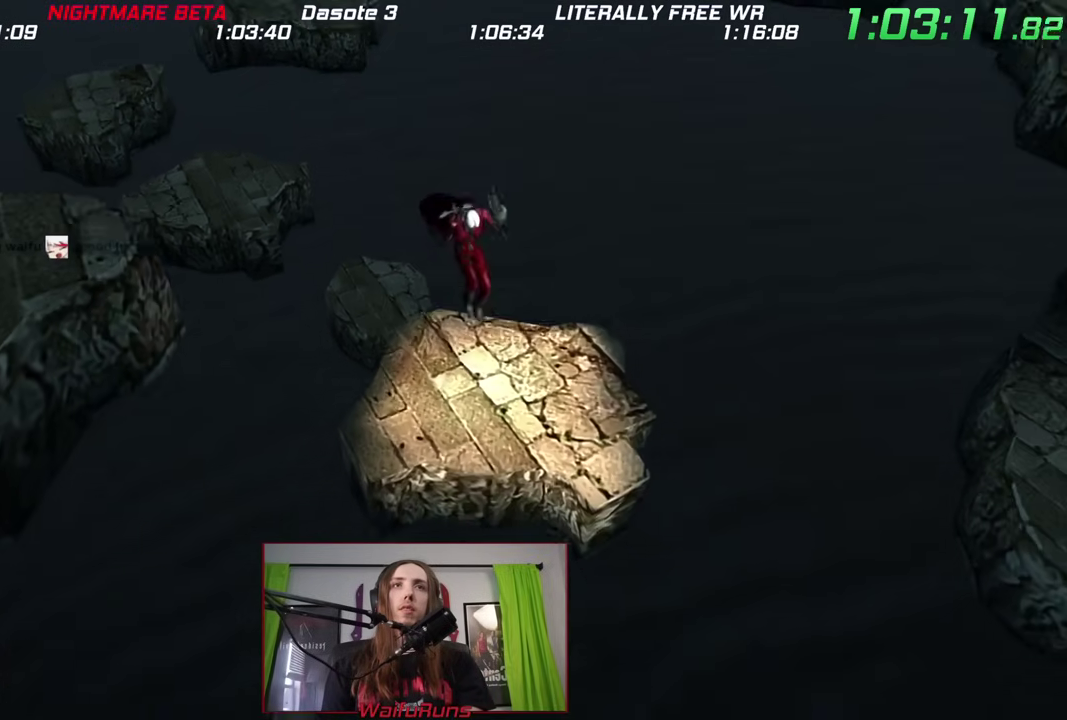
{"buttons": [], "left_stick": "down", "right_stick": "center"}
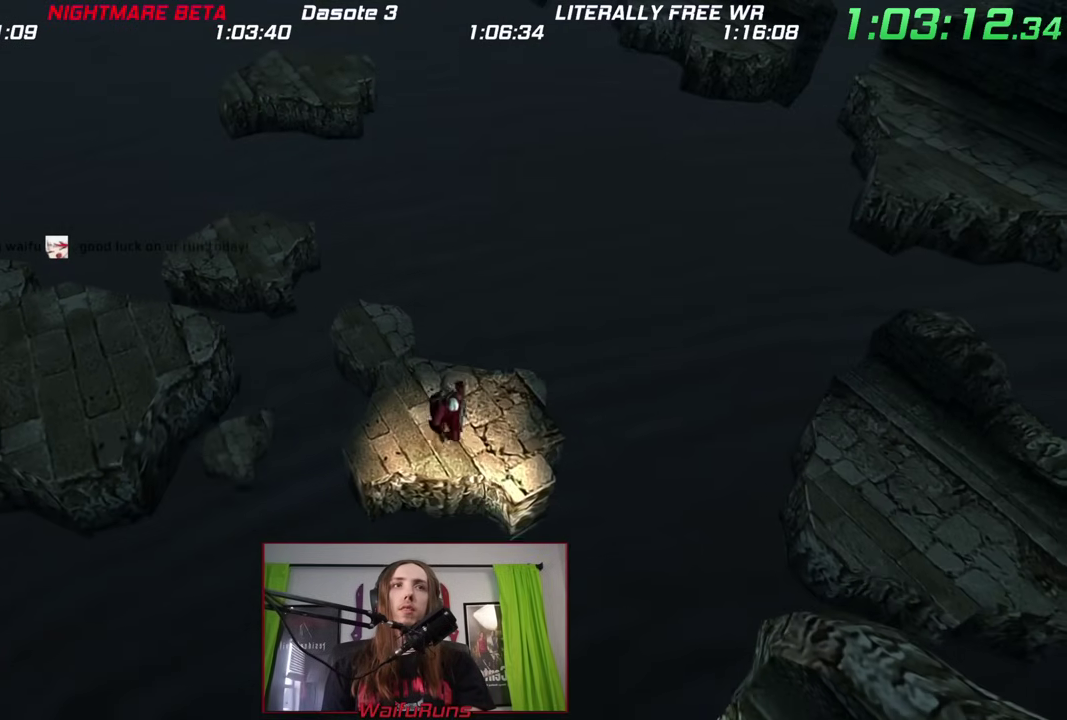
{"buttons": ["B"], "left_stick": "down", "right_stick": "center"}
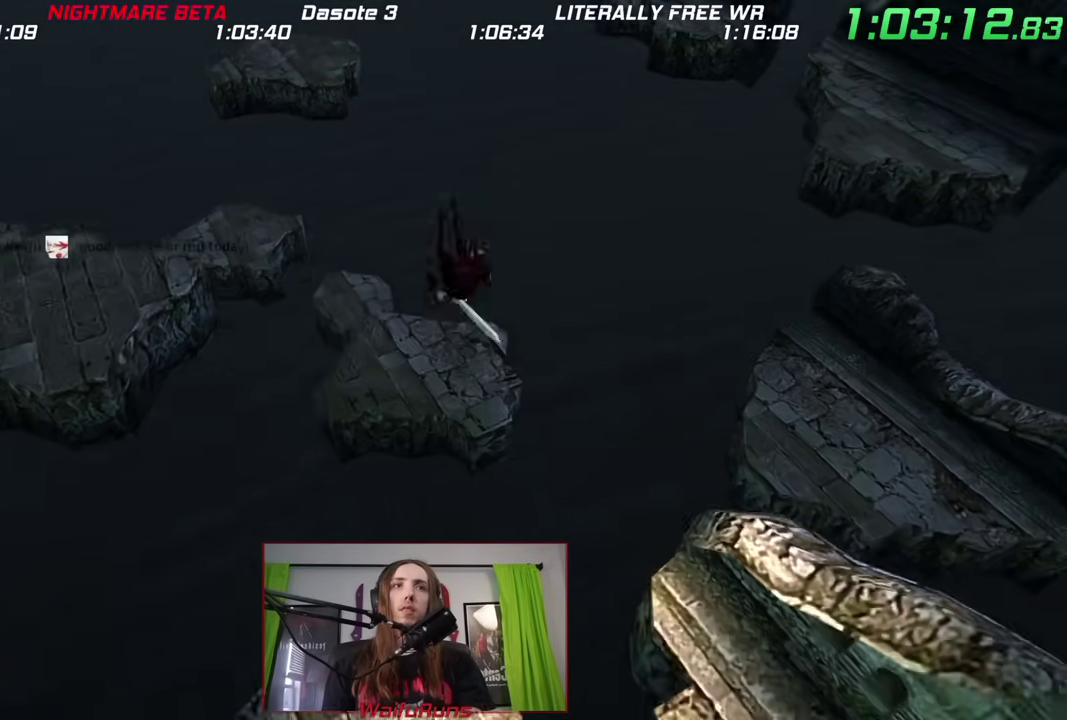
{"buttons": ["B"], "left_stick": "down-right", "right_stick": "center"}
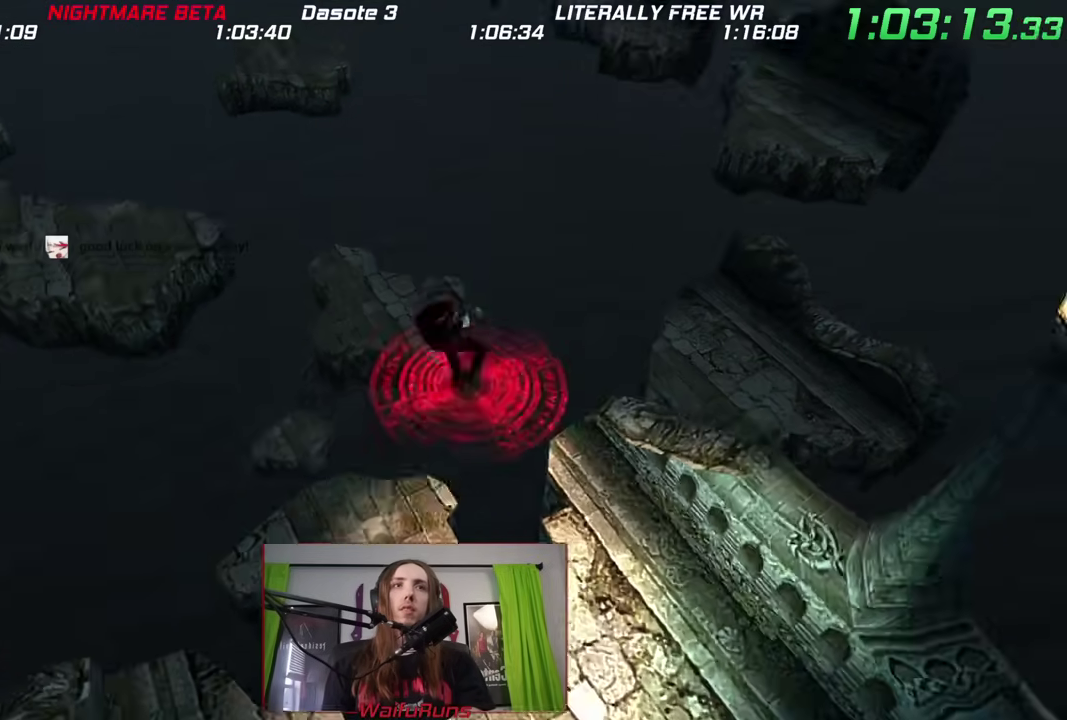
{"buttons": ["B"], "left_stick": "down-right", "right_stick": "center"}
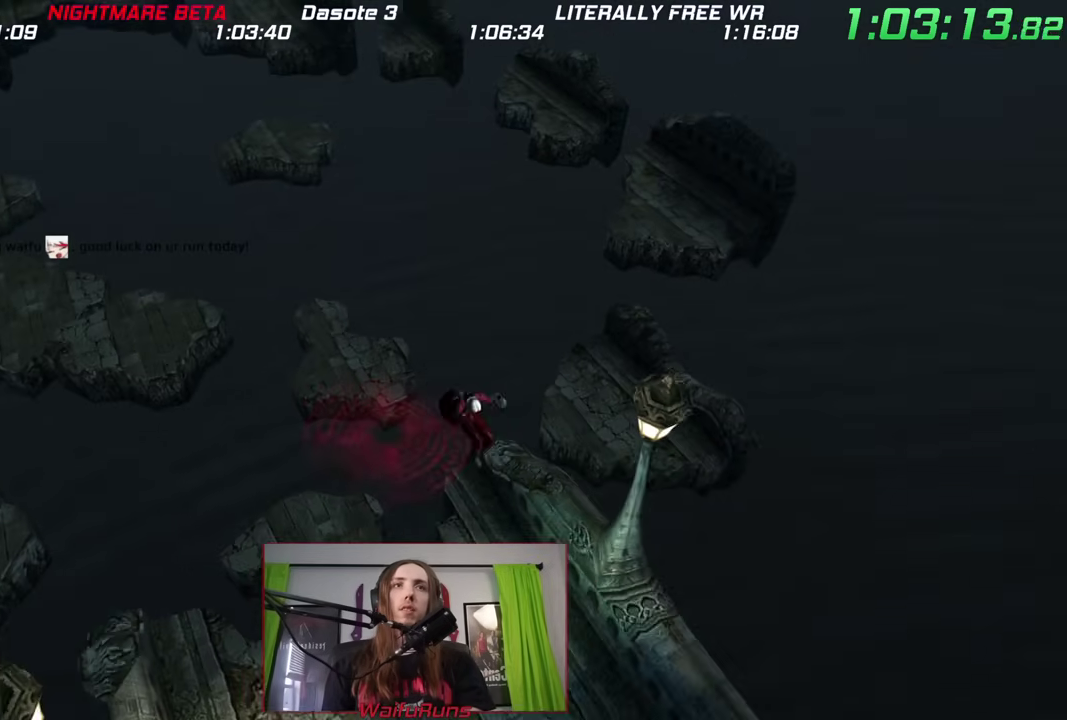
{"buttons": [], "left_stick": "down-right", "right_stick": "center"}
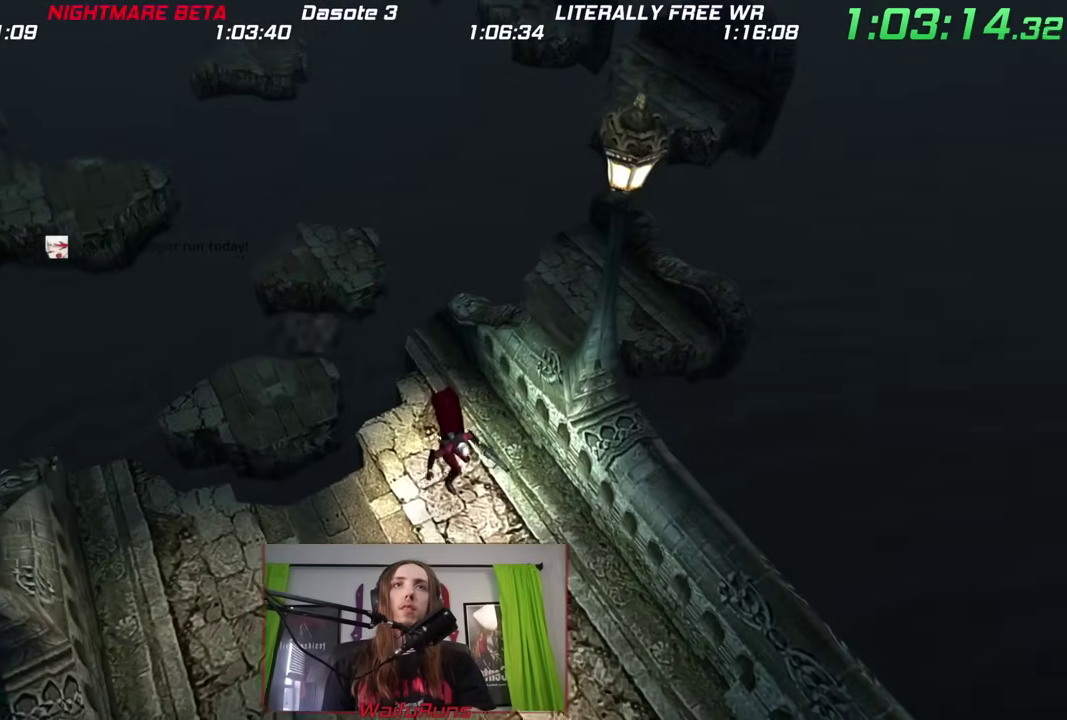
{"buttons": [], "left_stick": "down-right", "right_stick": "center"}
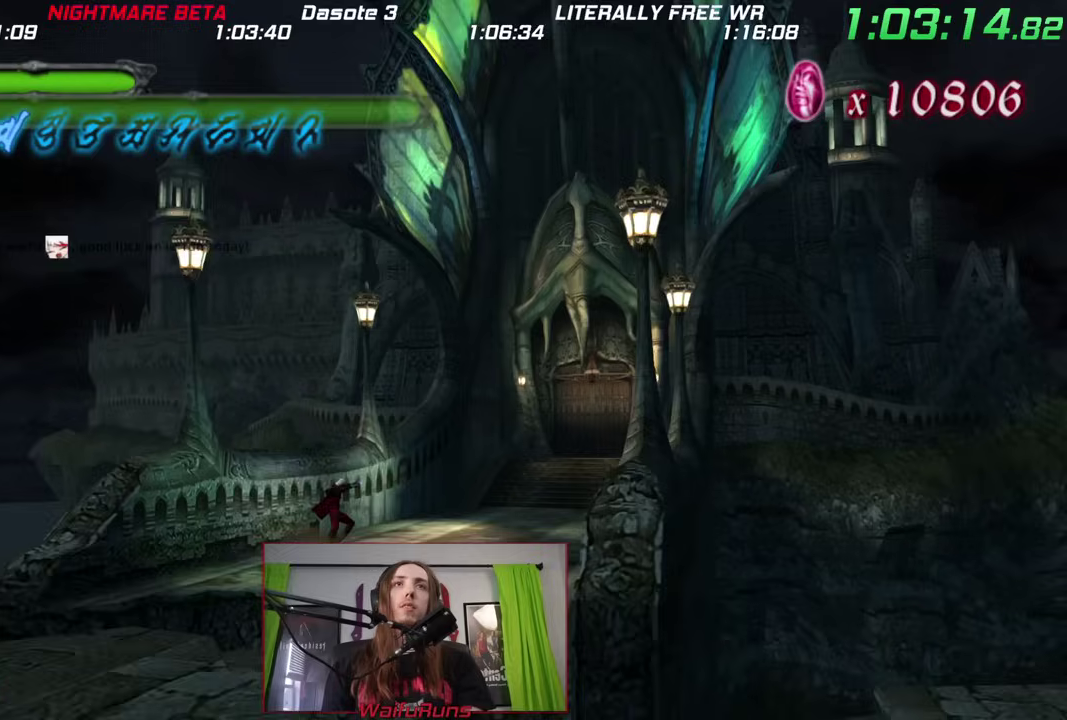
{"buttons": [], "left_stick": "up", "right_stick": "center"}
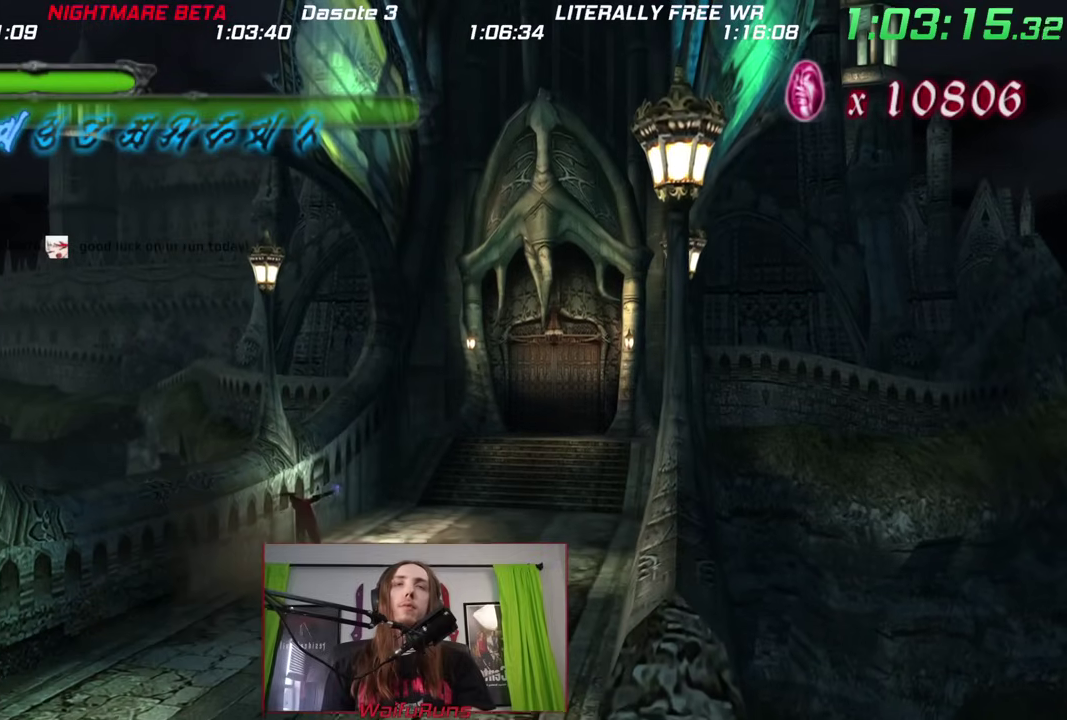
{"buttons": [], "left_stick": "up", "right_stick": "center"}
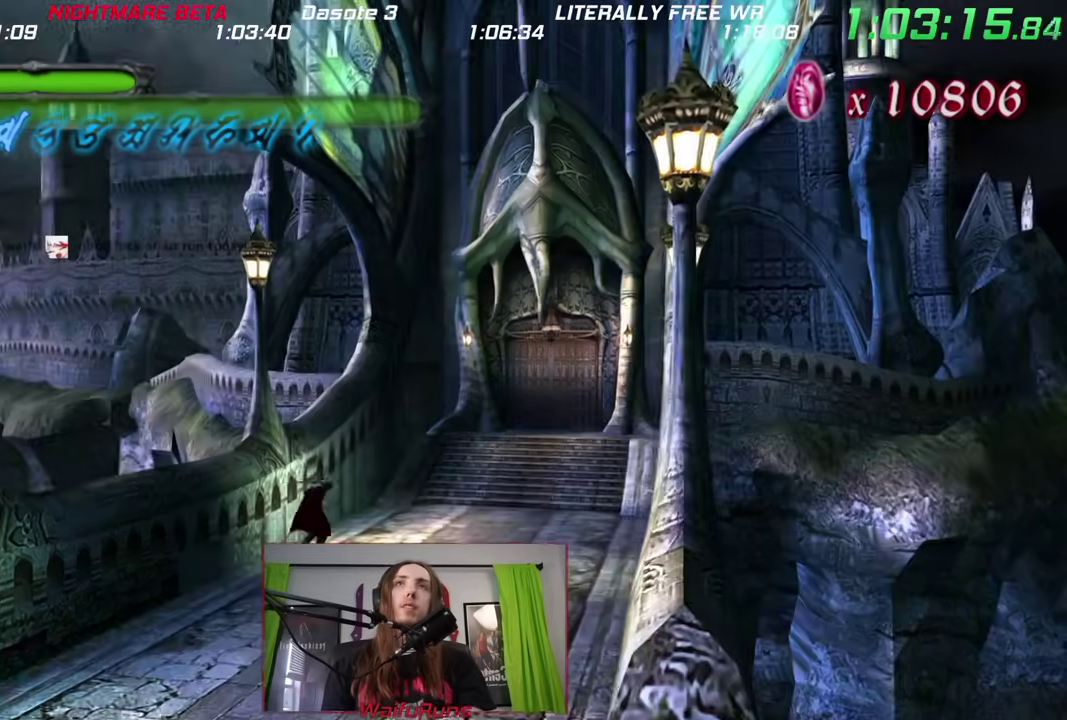
{"buttons": [], "left_stick": "up-right", "right_stick": "center"}
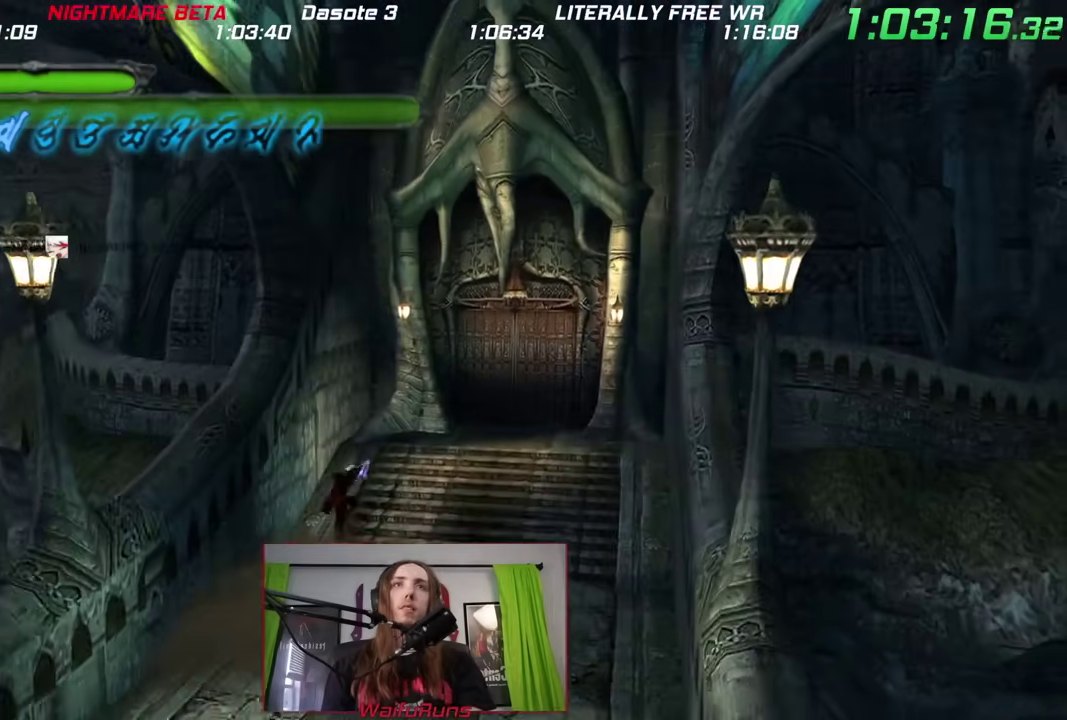
{"buttons": [], "left_stick": "up-right", "right_stick": "center"}
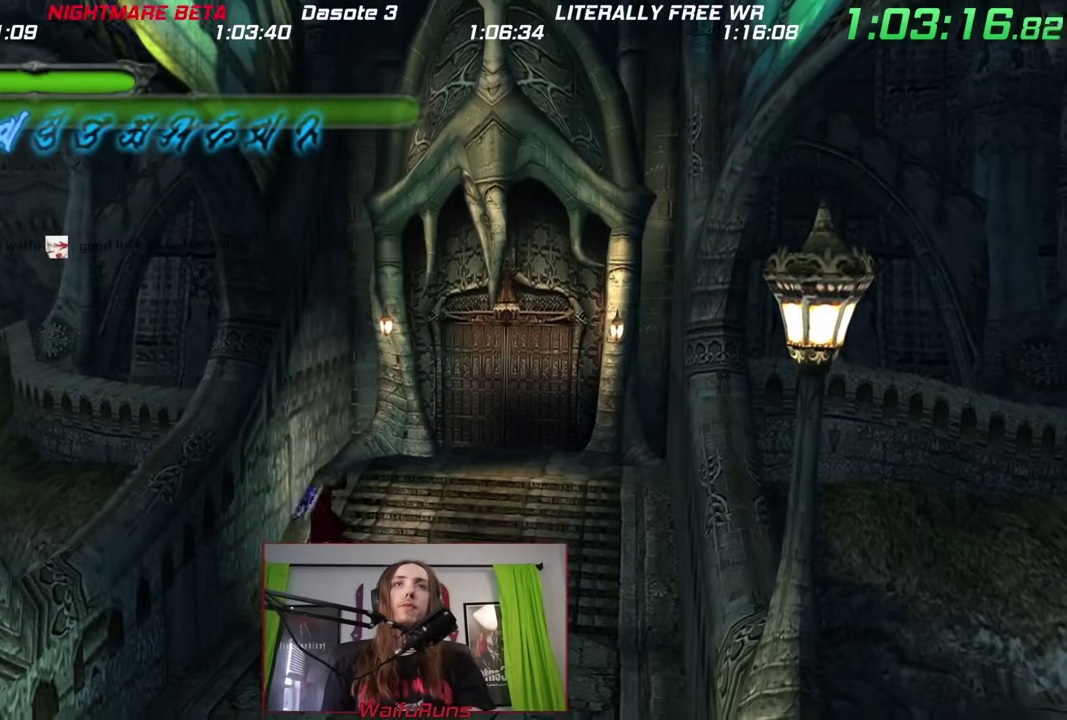
{"buttons": [], "left_stick": "up-right", "right_stick": "center"}
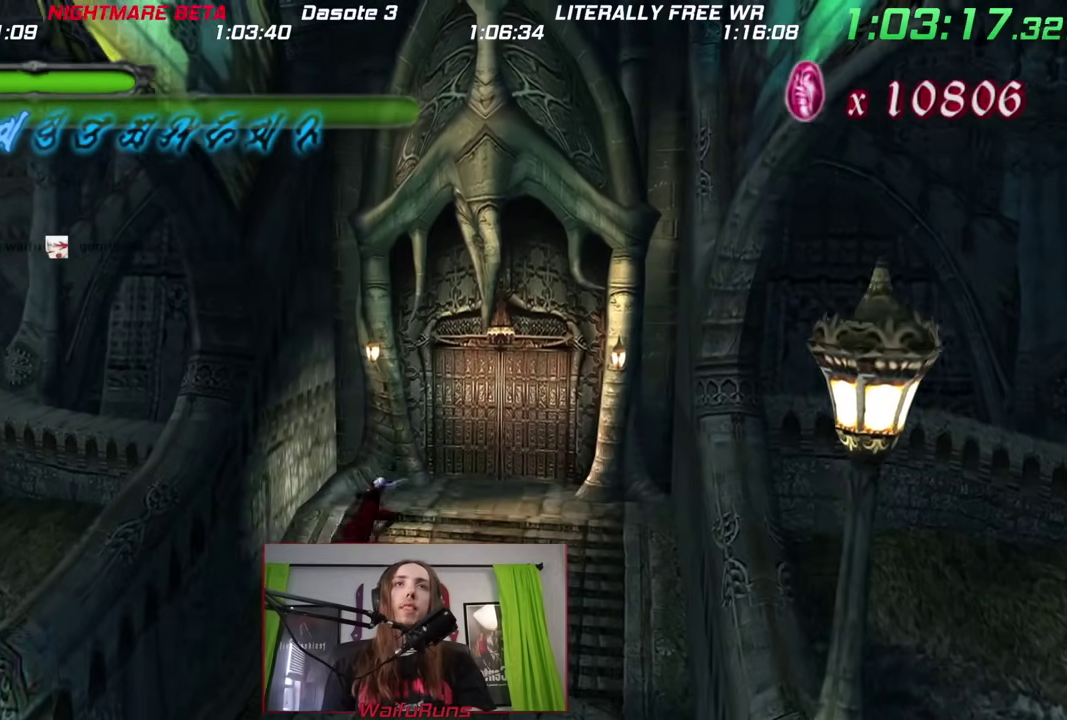
{"buttons": ["A"], "left_stick": "up-right", "right_stick": "center"}
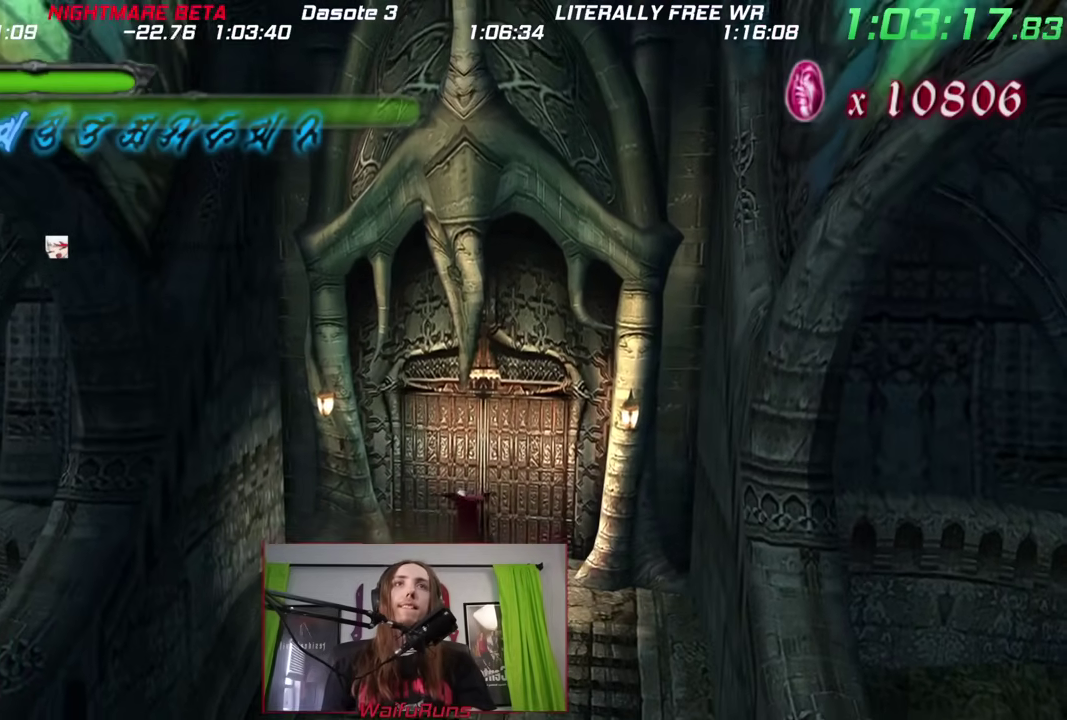
{"buttons": [], "left_stick": "center", "right_stick": "center"}
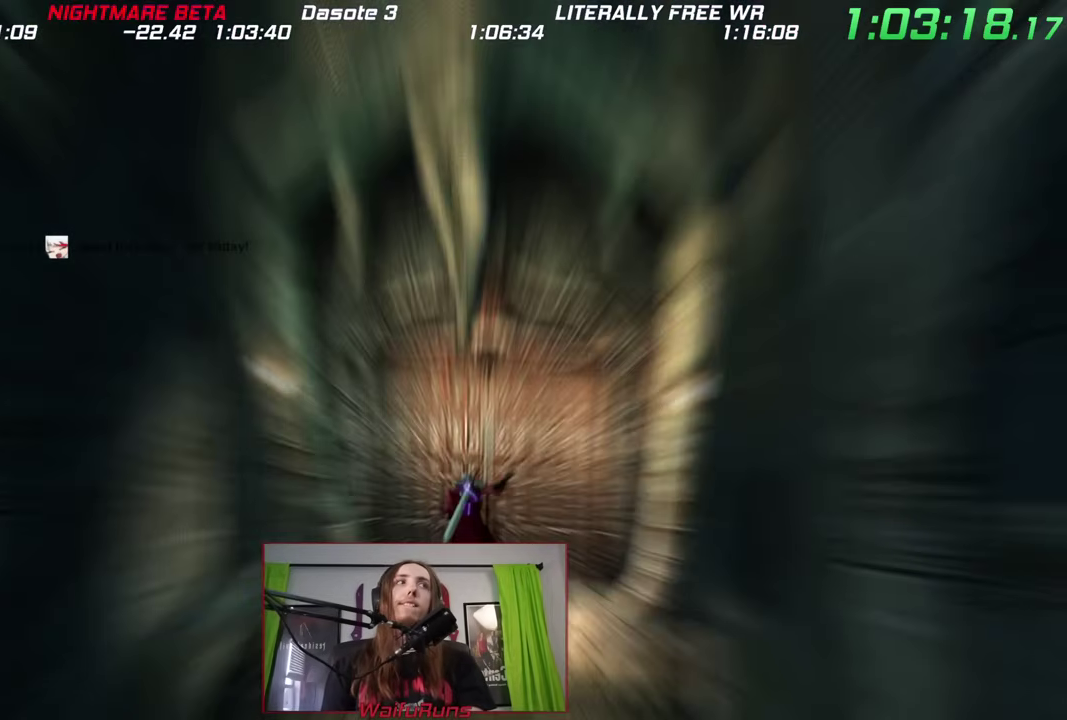
{"buttons": [], "left_stick": "center", "right_stick": "center"}
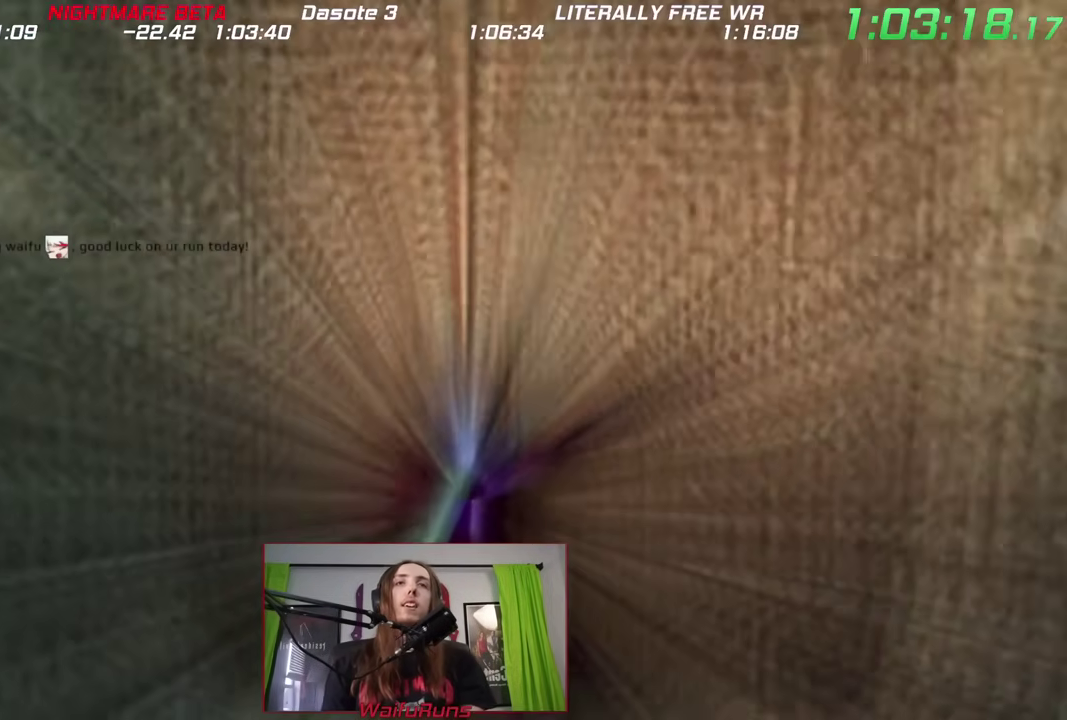
{"buttons": [], "left_stick": "center", "right_stick": "center"}
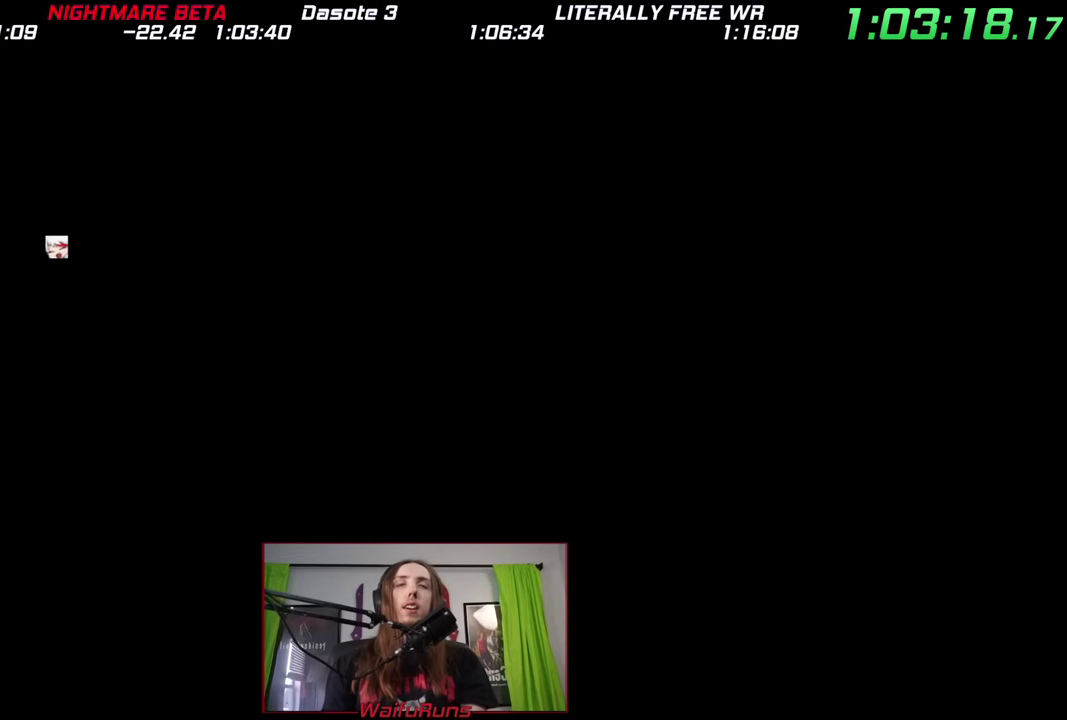
{"buttons": [], "left_stick": "center", "right_stick": "center"}